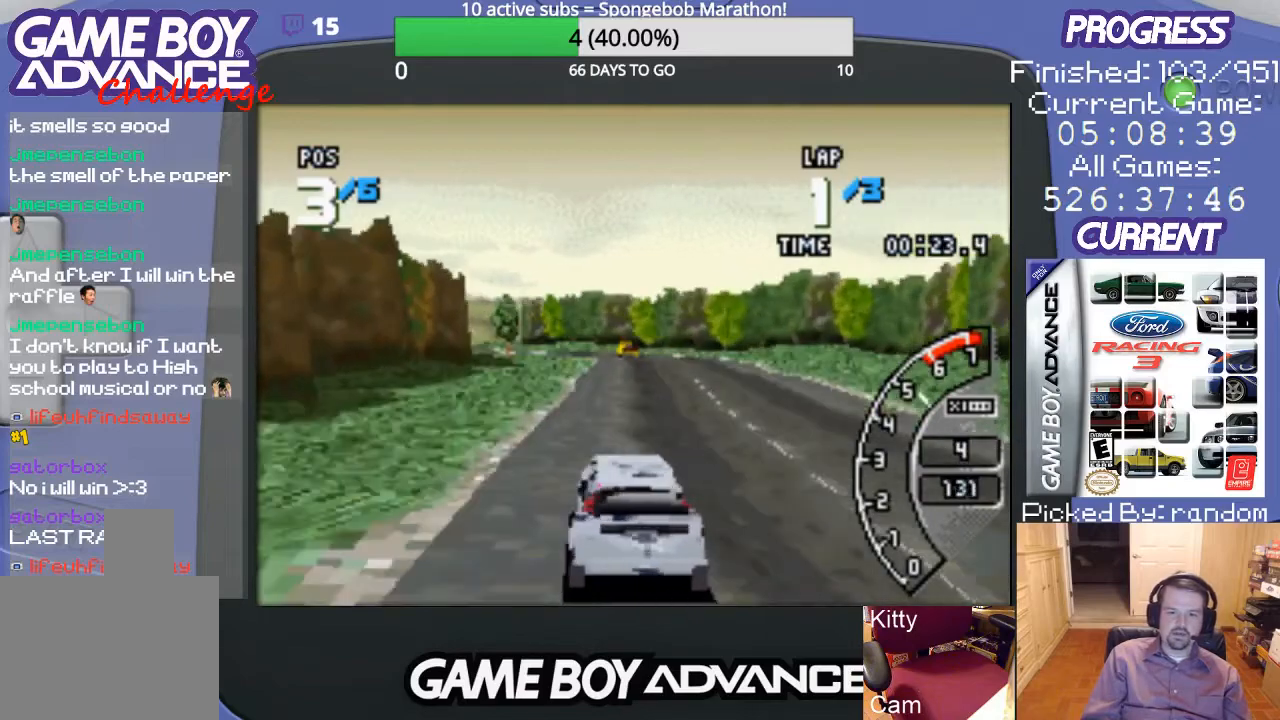
Gameplay with a controller (Nintendo layout); each line is a JSON object with the inputs held at the frame after it. "events" lists button and stick changes between this image and that frame as [ms after this image, input, new state], when the widget could be followed in between. Not read: L3 R3.
{"buttons": ["A"], "events": [[100, "DPAD_RIGHT", "up"]]}
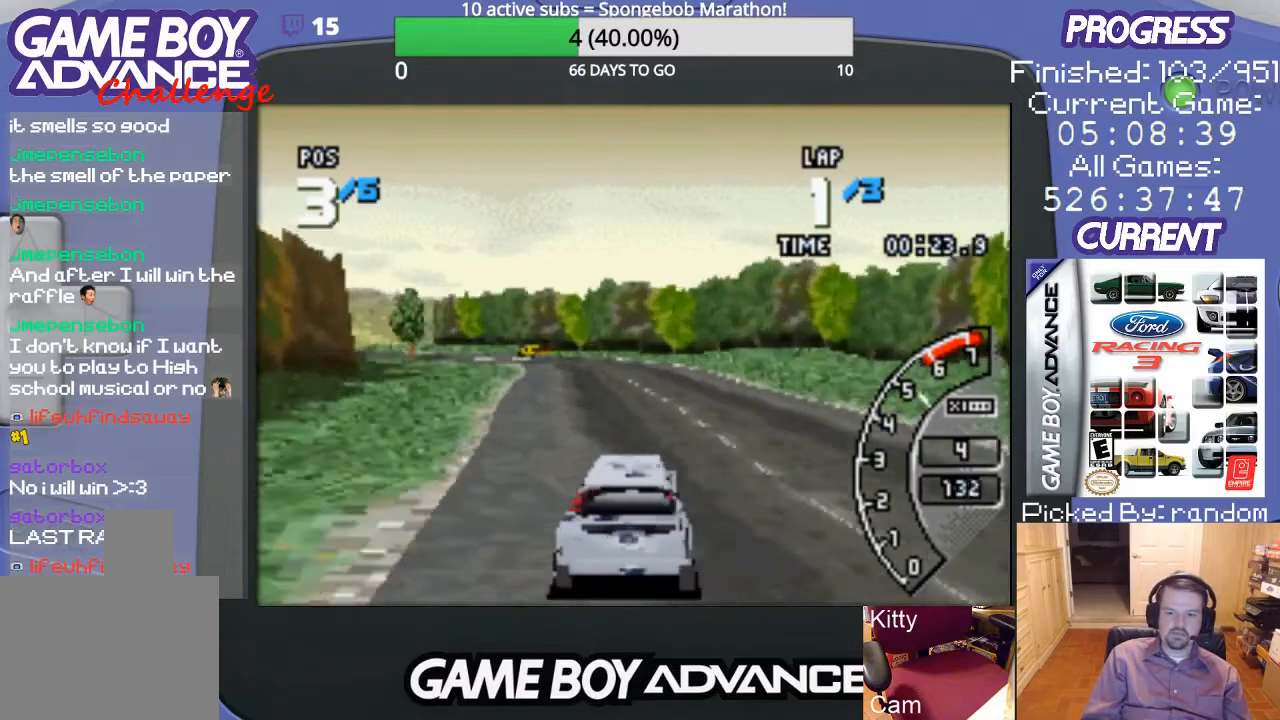
{"buttons": ["A", "DPAD_LEFT"], "events": [[500, "DPAD_LEFT", "down"]]}
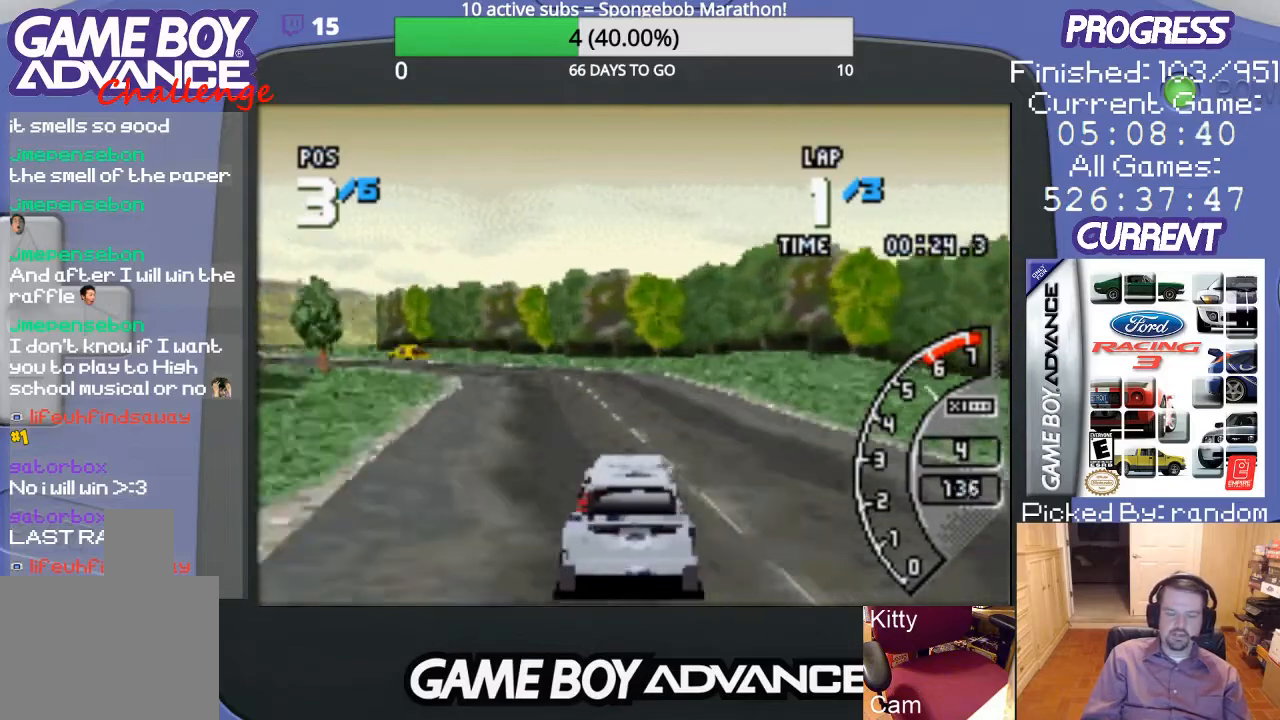
{"buttons": ["A", "DPAD_LEFT"], "events": [[167, "DPAD_LEFT", "up"], [267, "DPAD_LEFT", "down"]]}
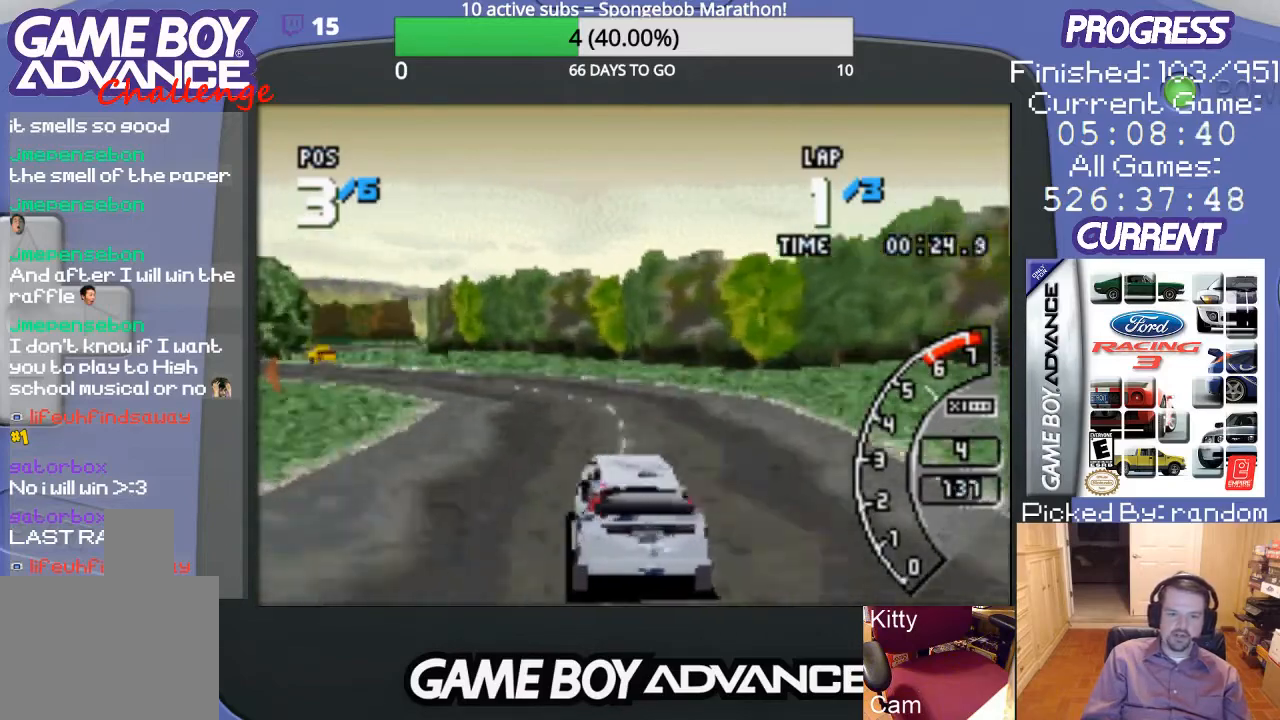
{"buttons": ["A"], "events": [[67, "A", "up"], [100, "A", "down"], [133, "DPAD_LEFT", "up"], [333, "DPAD_LEFT", "down"], [433, "DPAD_LEFT", "up"]]}
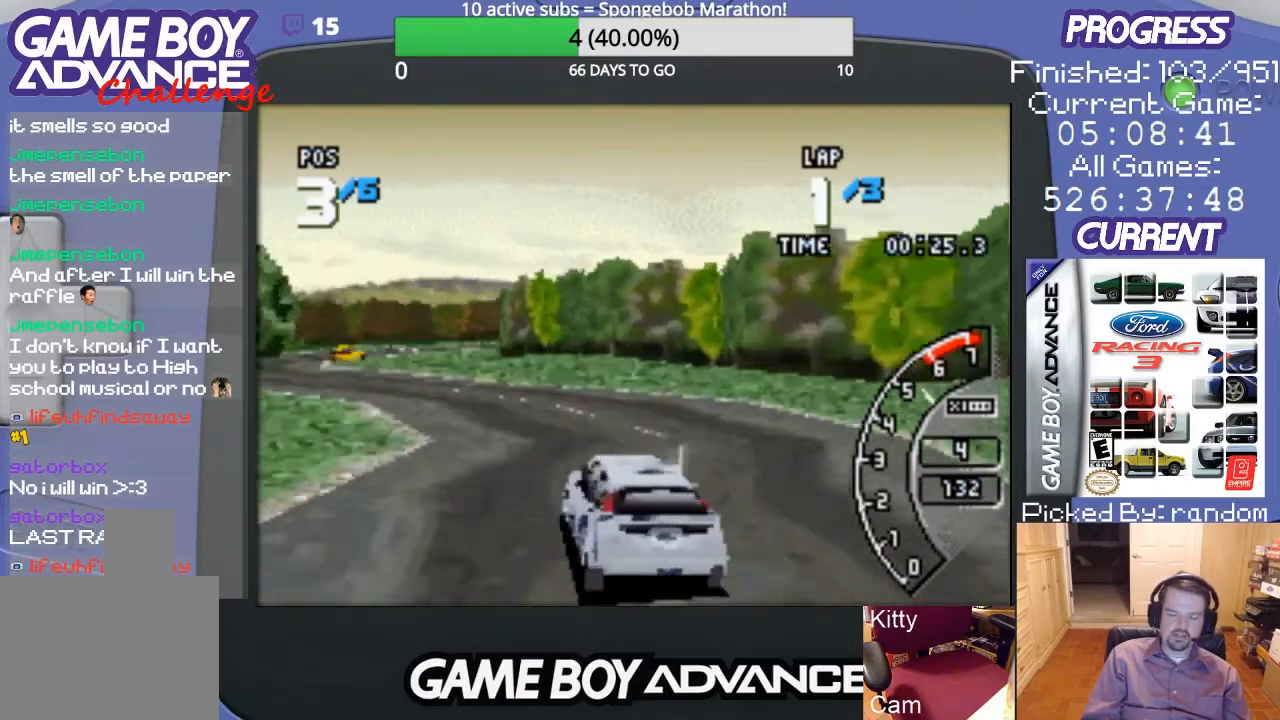
{"buttons": ["A"], "events": [[33, "DPAD_LEFT", "down"], [367, "DPAD_LEFT", "up"]]}
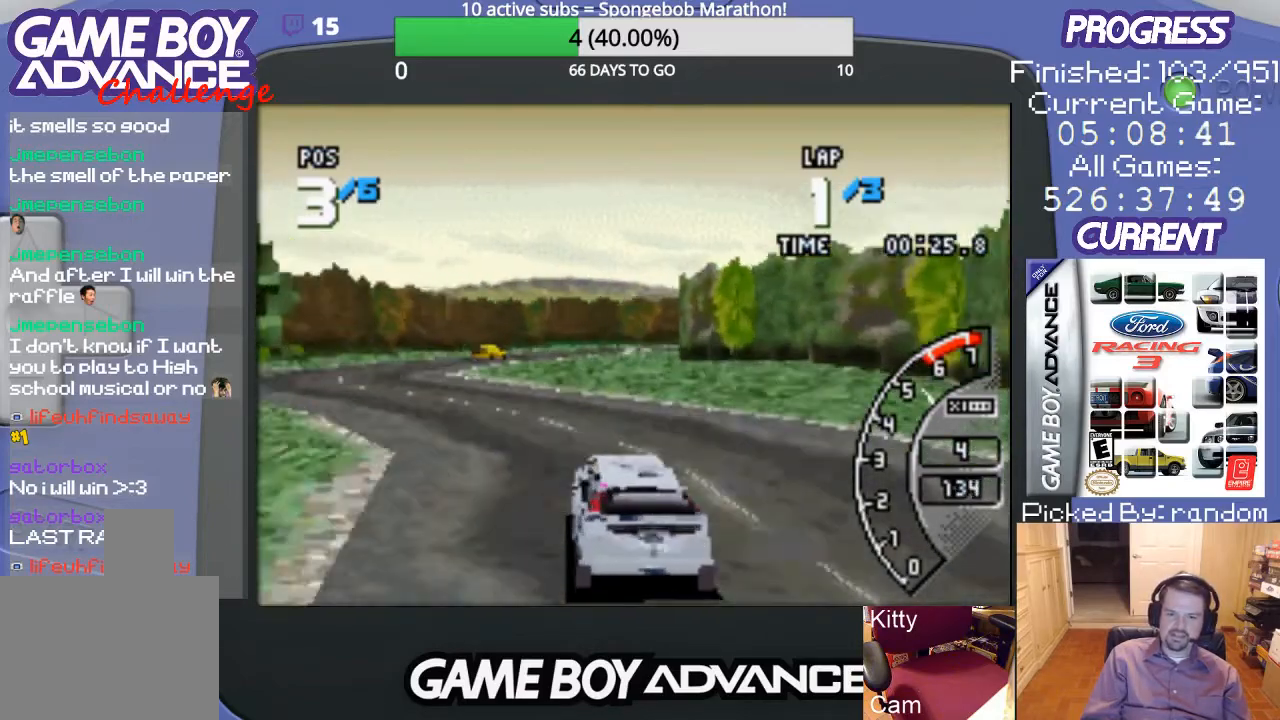
{"buttons": ["A"], "events": [[67, "DPAD_LEFT", "down"], [333, "DPAD_LEFT", "up"]]}
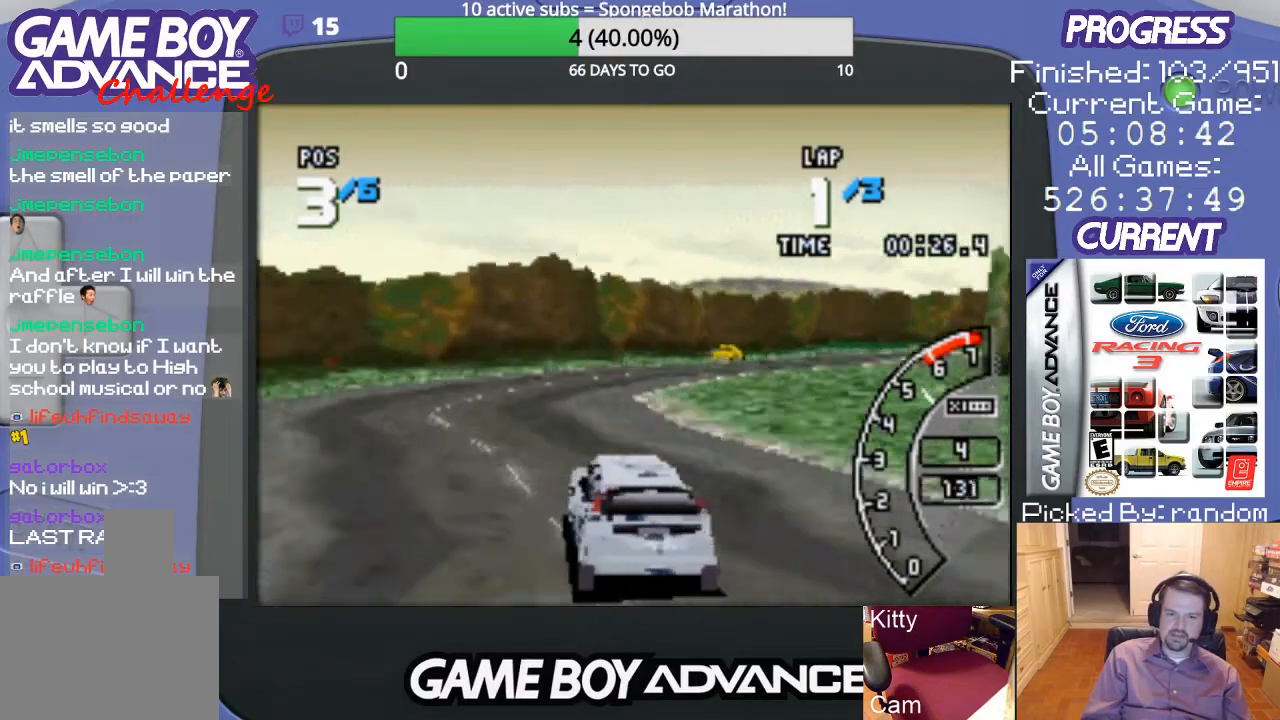
{"buttons": ["A"], "events": [[67, "DPAD_RIGHT", "down"], [500, "DPAD_RIGHT", "up"]]}
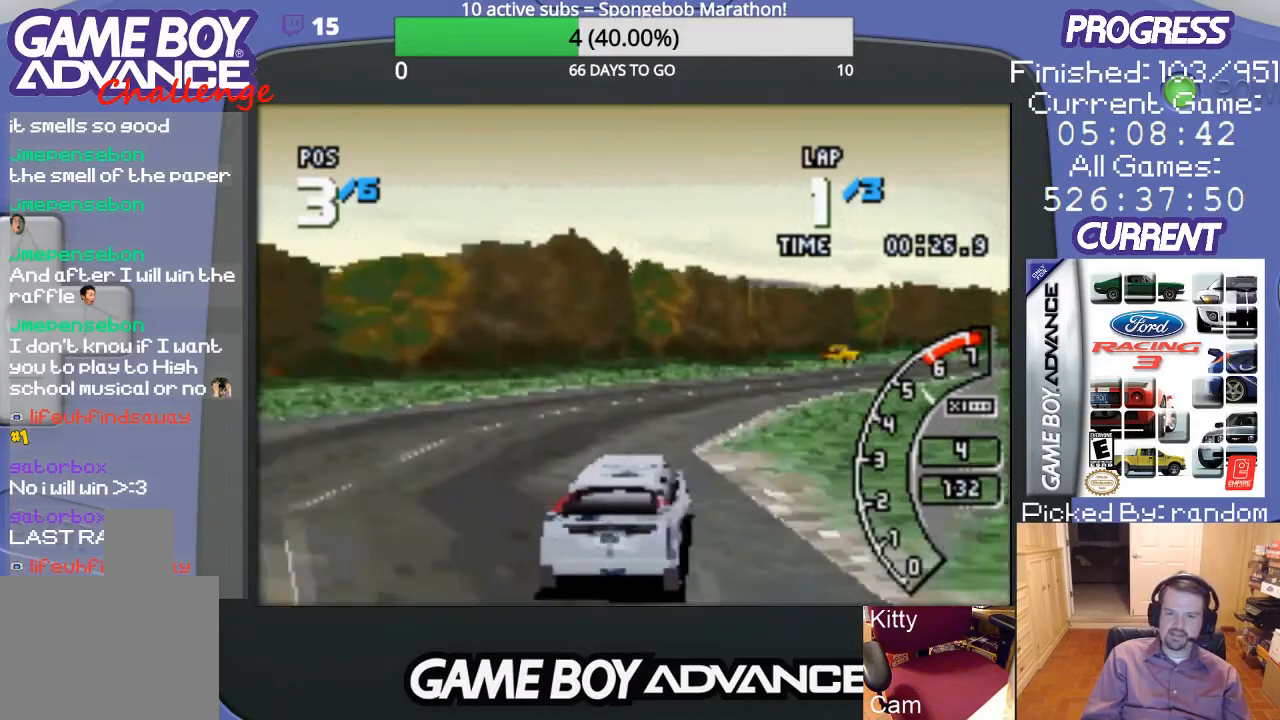
{"buttons": ["A", "DPAD_RIGHT"], "events": [[133, "DPAD_RIGHT", "down"], [267, "DPAD_RIGHT", "up"], [400, "DPAD_RIGHT", "down"]]}
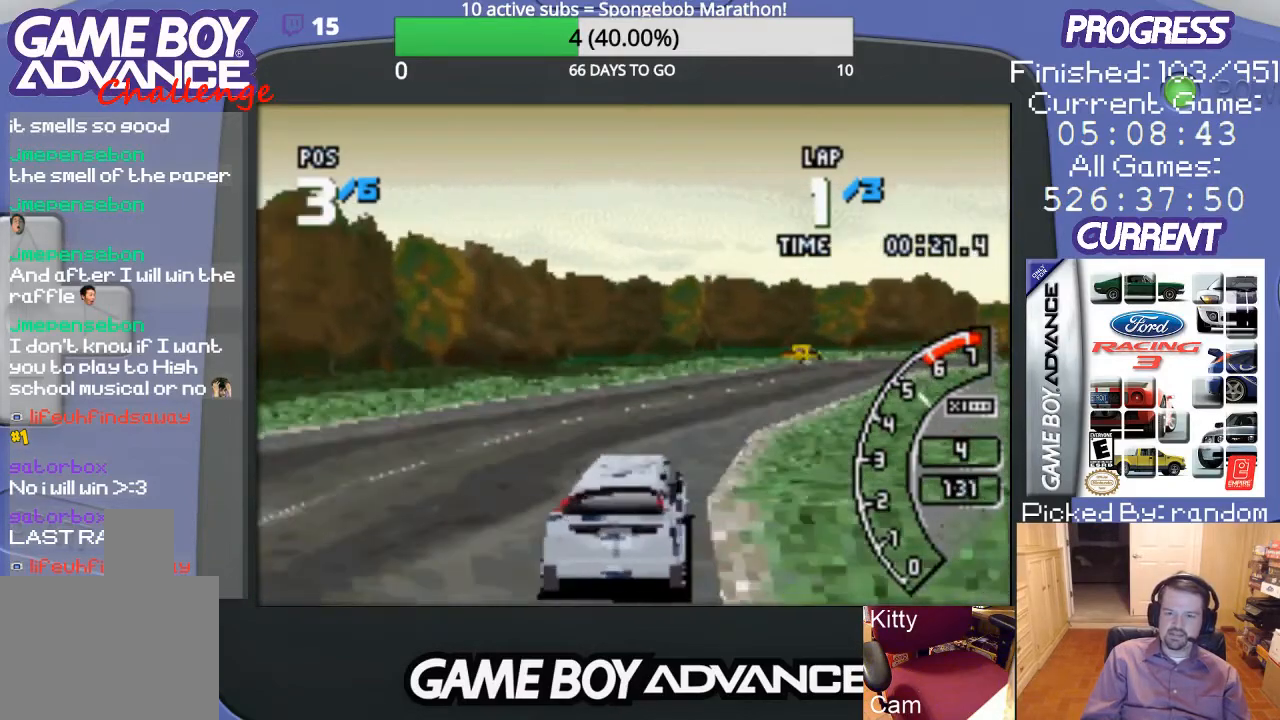
{"buttons": ["A"], "events": [[100, "A", "up"], [200, "A", "down"], [267, "DPAD_RIGHT", "up"]]}
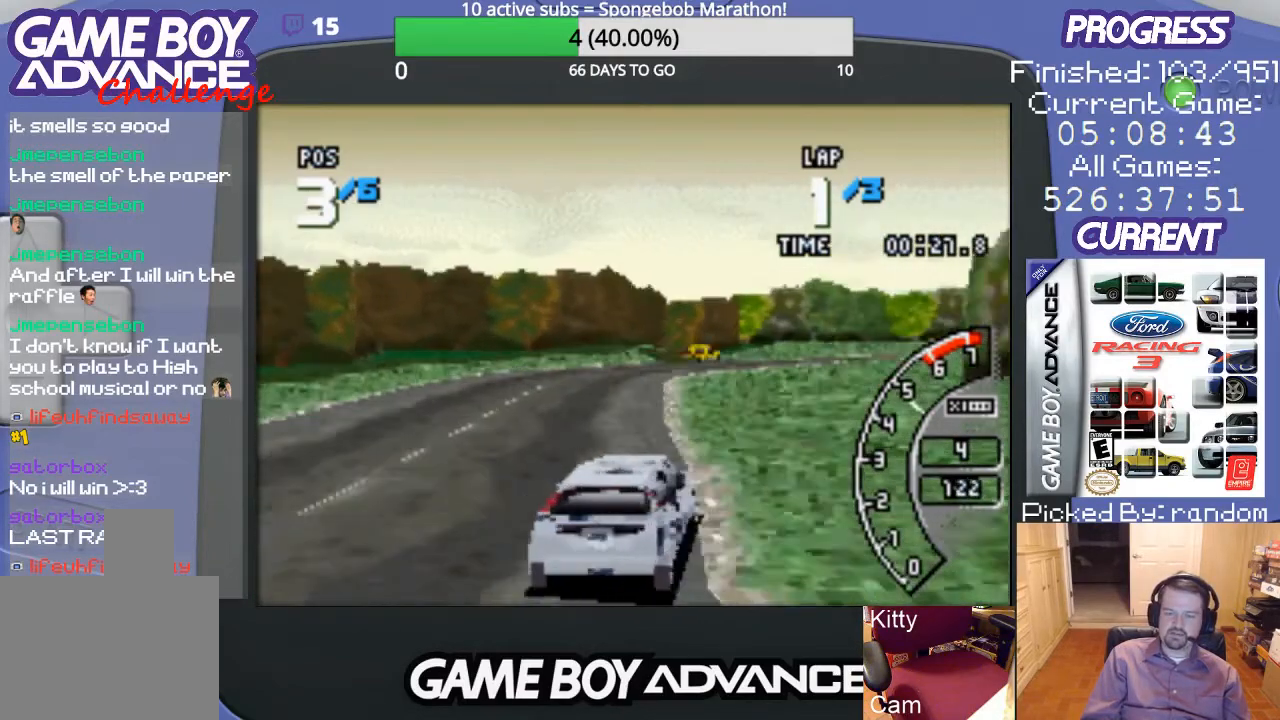
{"buttons": ["A"], "events": [[33, "DPAD_LEFT", "down"], [167, "DPAD_LEFT", "up"]]}
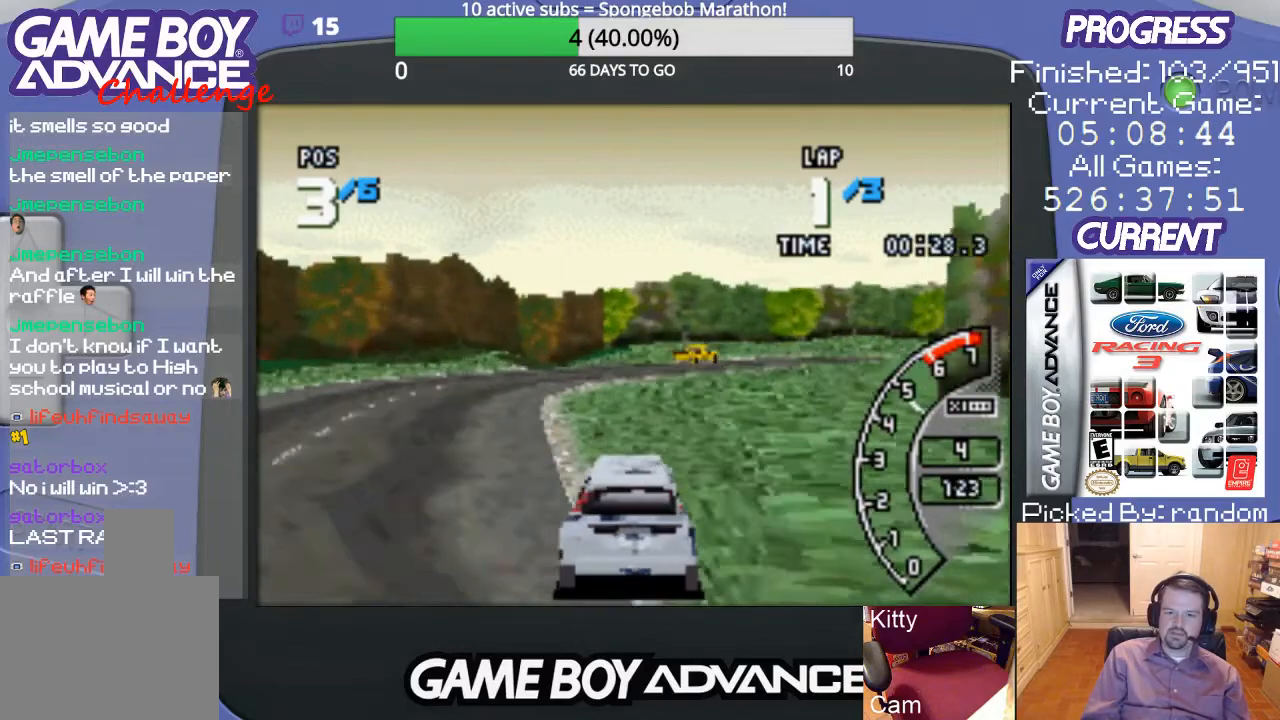
{"buttons": ["DPAD_RIGHT"], "events": [[200, "DPAD_RIGHT", "down"], [467, "A", "up"]]}
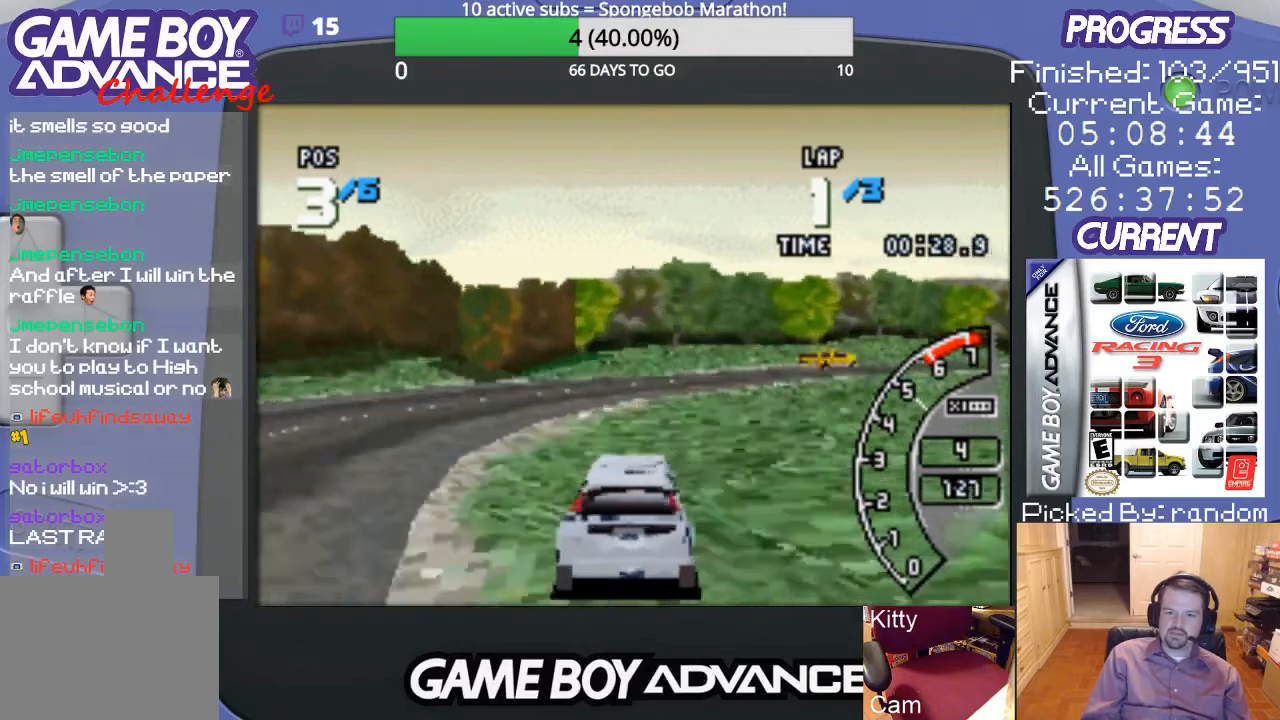
{"buttons": ["A"], "events": [[100, "A", "down"], [233, "DPAD_RIGHT", "up"]]}
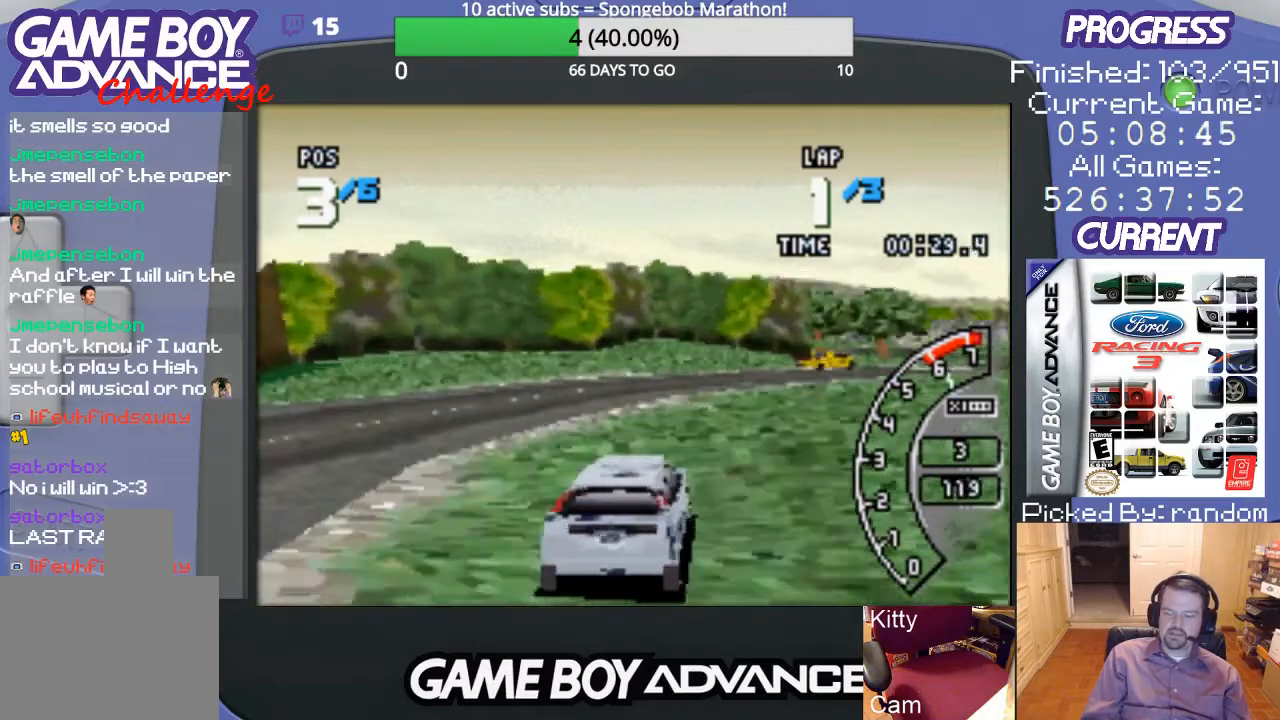
{"buttons": ["A"], "events": [[33, "DPAD_RIGHT", "down"], [233, "DPAD_RIGHT", "up"], [267, "DPAD_RIGHT", "down"], [467, "DPAD_RIGHT", "up"]]}
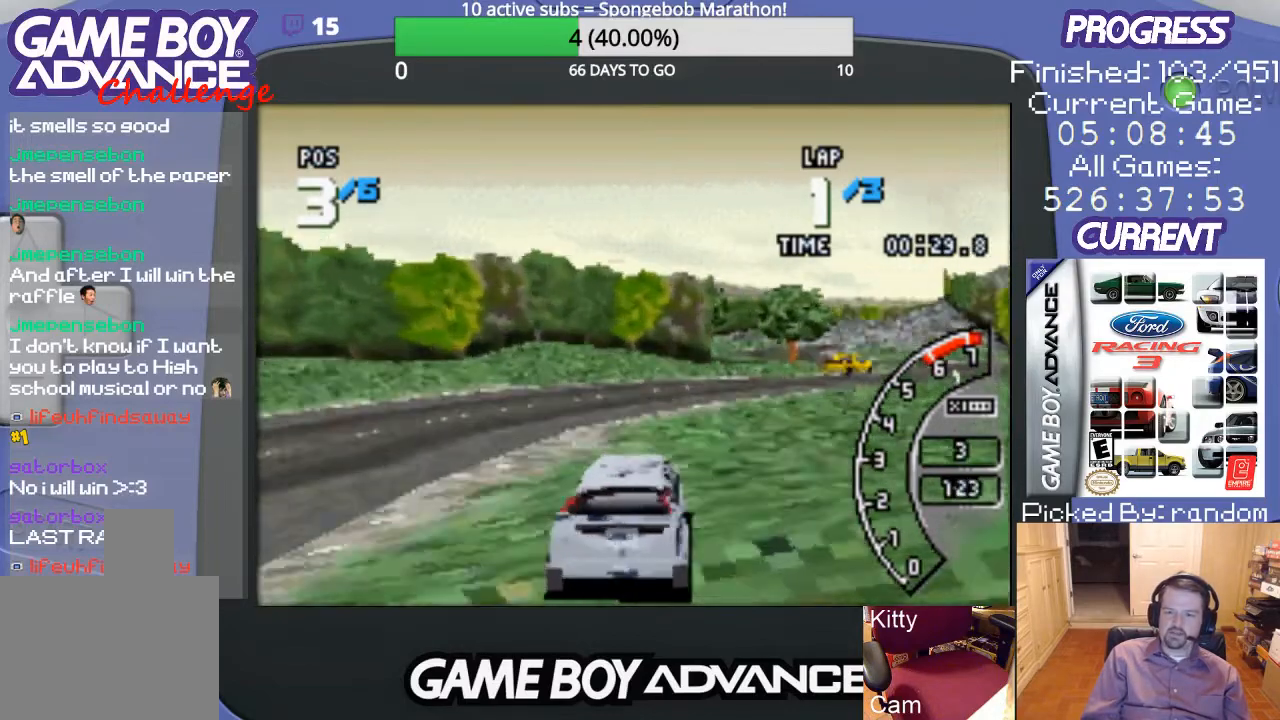
{"buttons": ["A"], "events": [[33, "DPAD_RIGHT", "down"], [233, "DPAD_RIGHT", "up"], [300, "DPAD_RIGHT", "down"], [500, "DPAD_RIGHT", "up"]]}
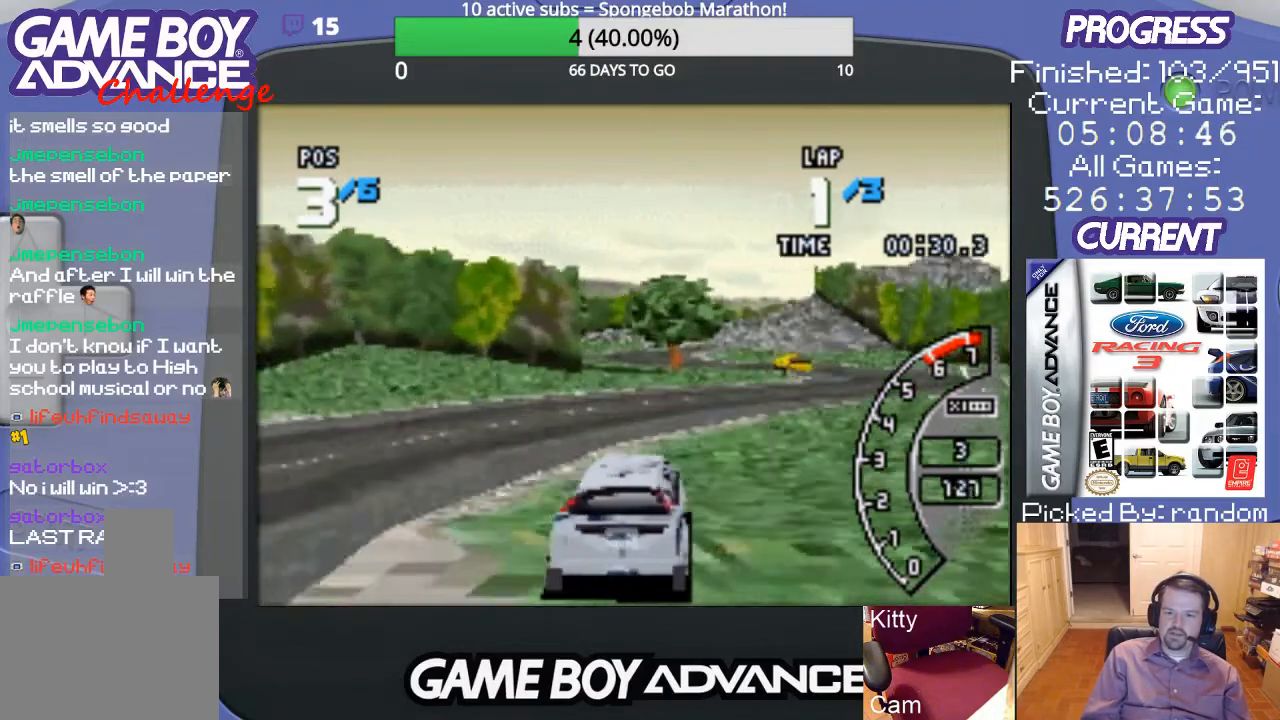
{"buttons": ["A"], "events": [[133, "DPAD_RIGHT", "down"], [367, "DPAD_RIGHT", "up"]]}
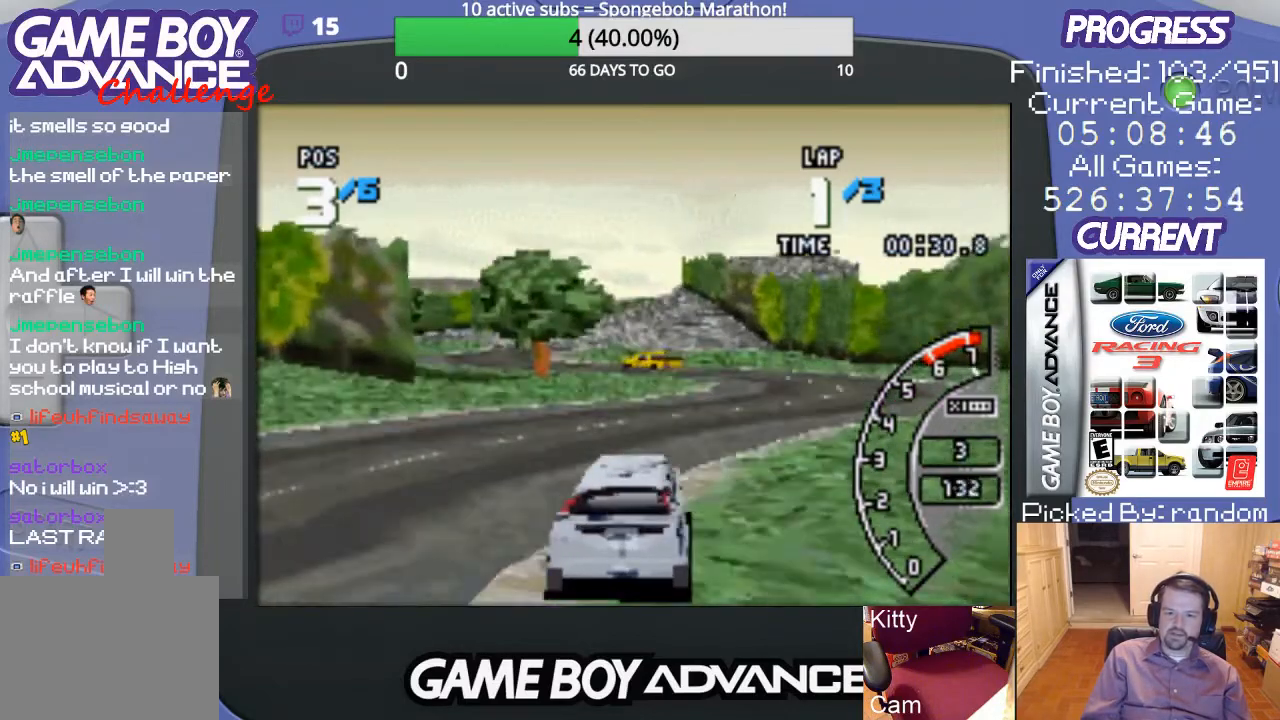
{"buttons": ["A"], "events": []}
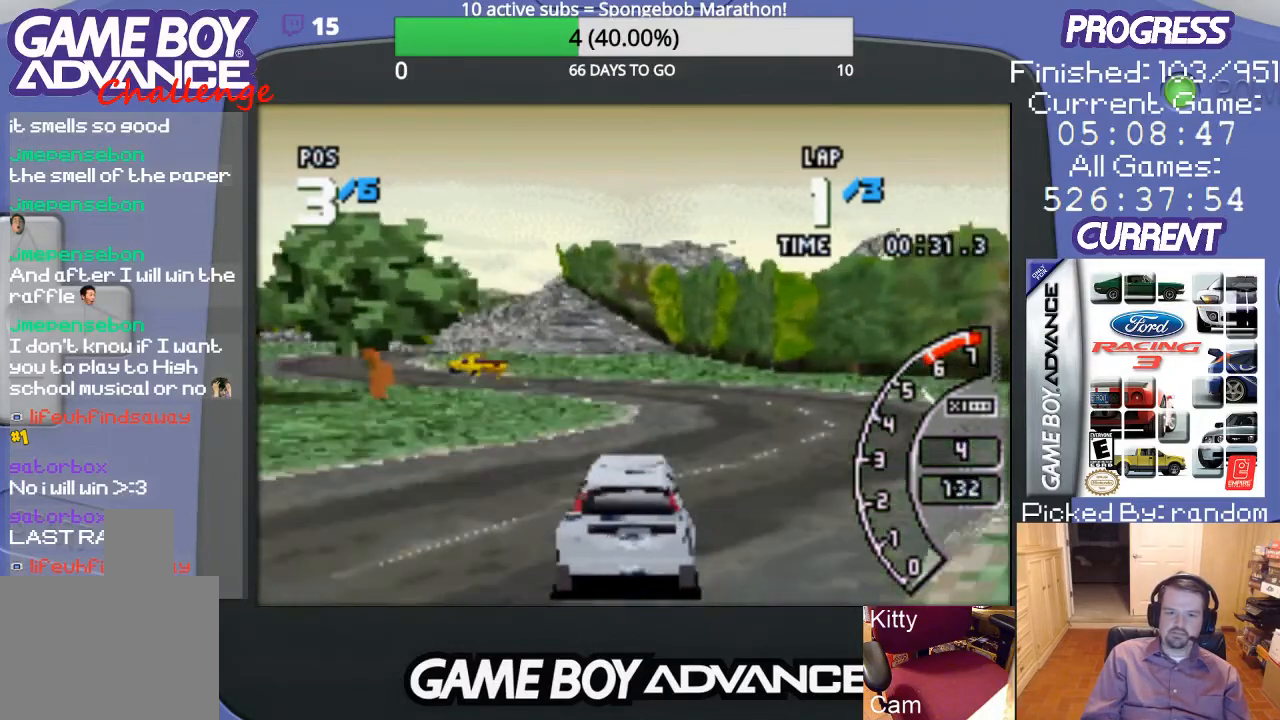
{"buttons": ["A", "DPAD_LEFT"], "events": [[33, "DPAD_LEFT", "down"], [167, "A", "up"], [267, "A", "down"]]}
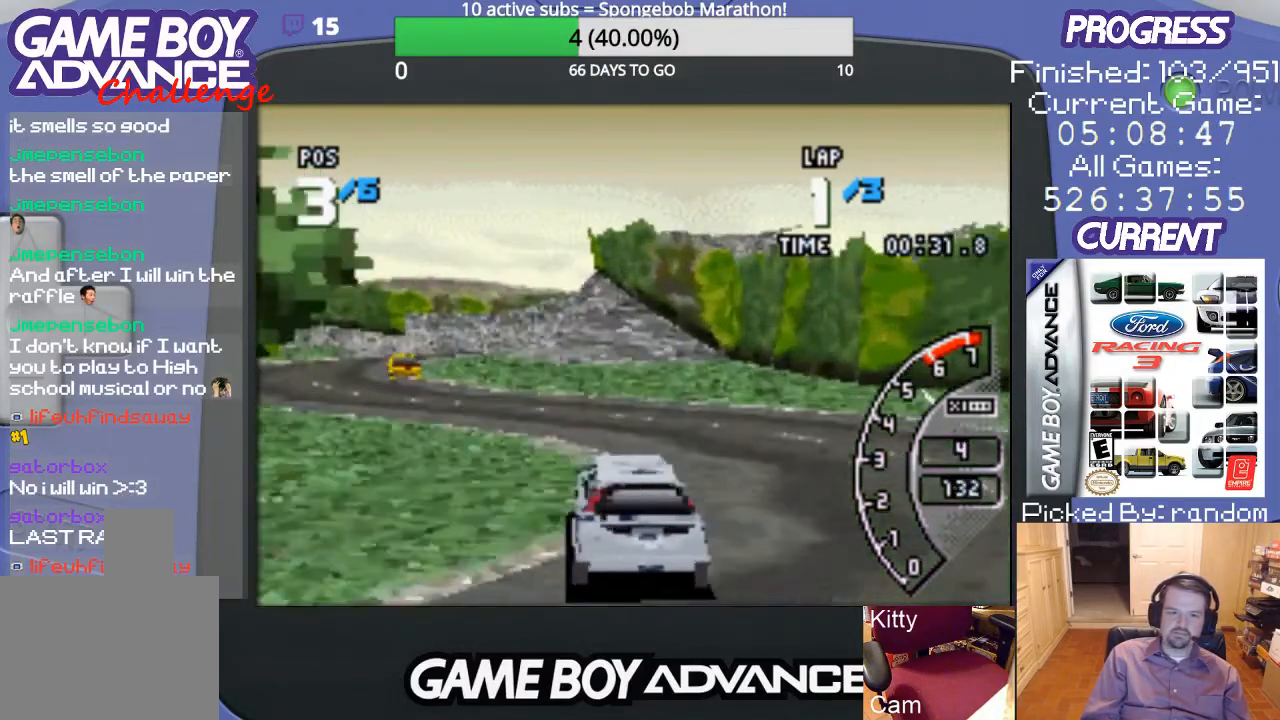
{"buttons": ["A", "DPAD_LEFT"], "events": [[167, "DPAD_LEFT", "up"], [400, "DPAD_LEFT", "down"]]}
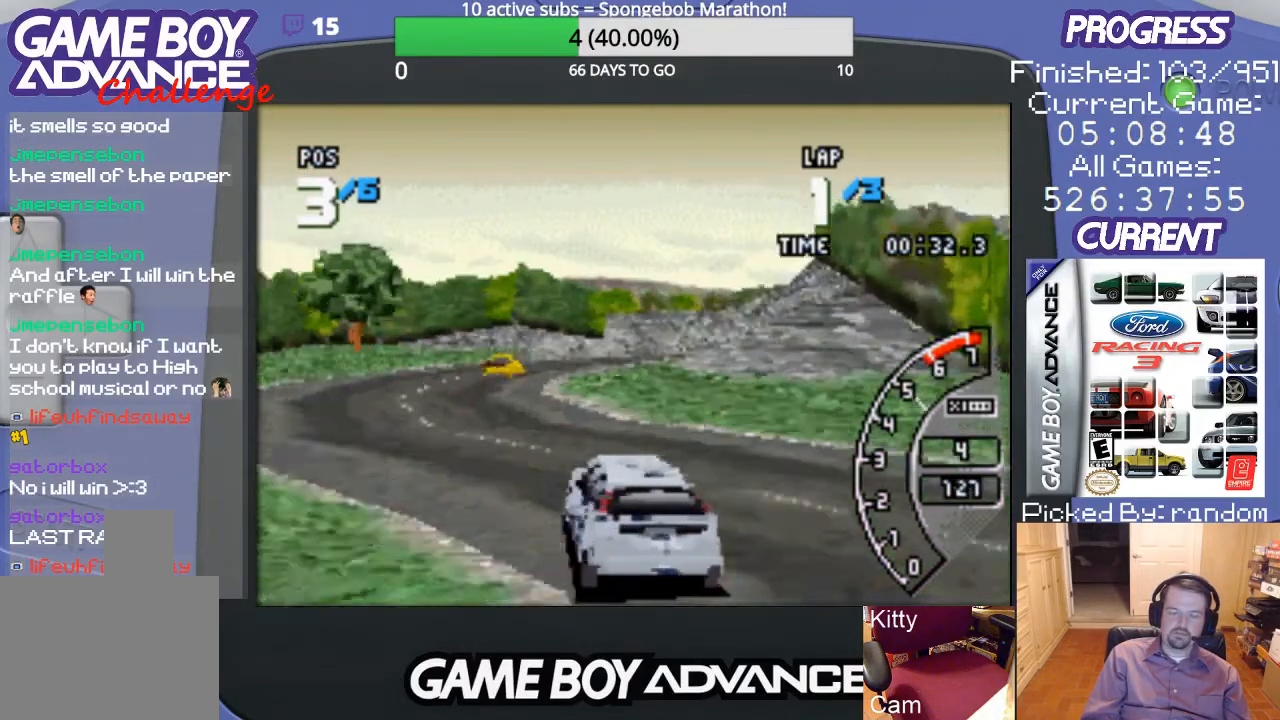
{"buttons": ["A", "DPAD_RIGHT"], "events": [[33, "DPAD_LEFT", "up"], [433, "DPAD_RIGHT", "down"]]}
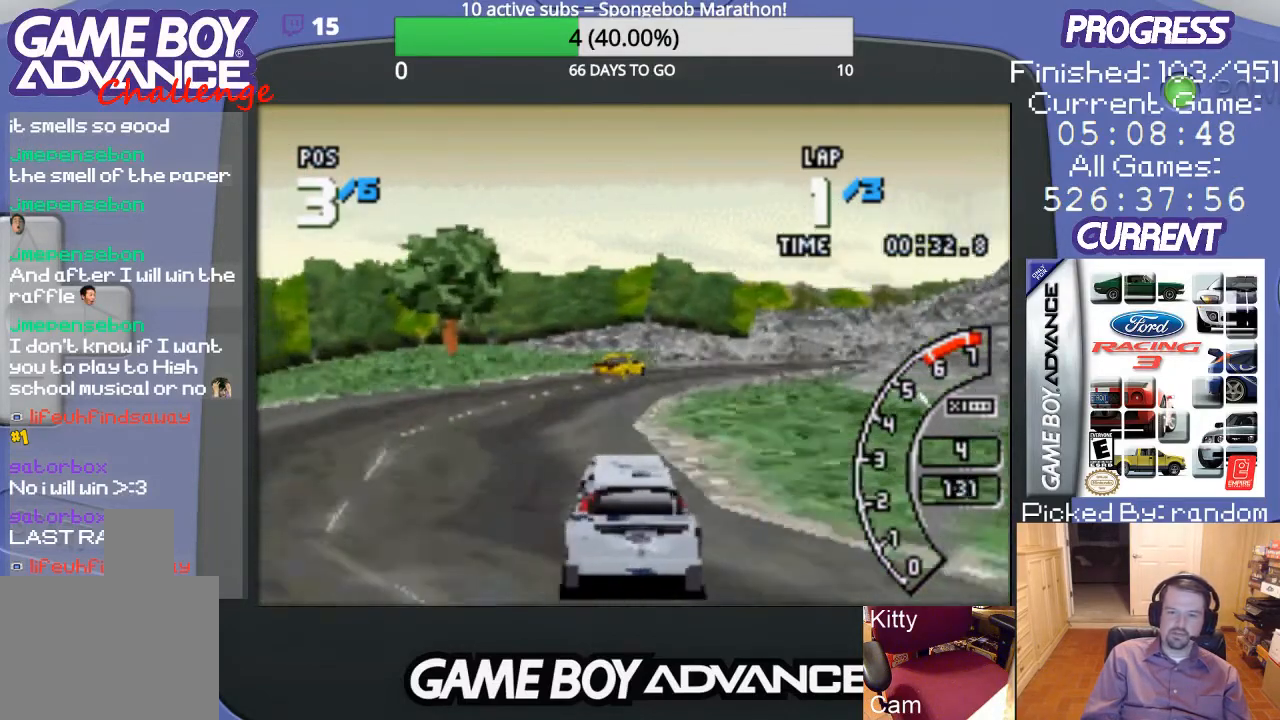
{"buttons": ["A"], "events": [[467, "DPAD_RIGHT", "up"]]}
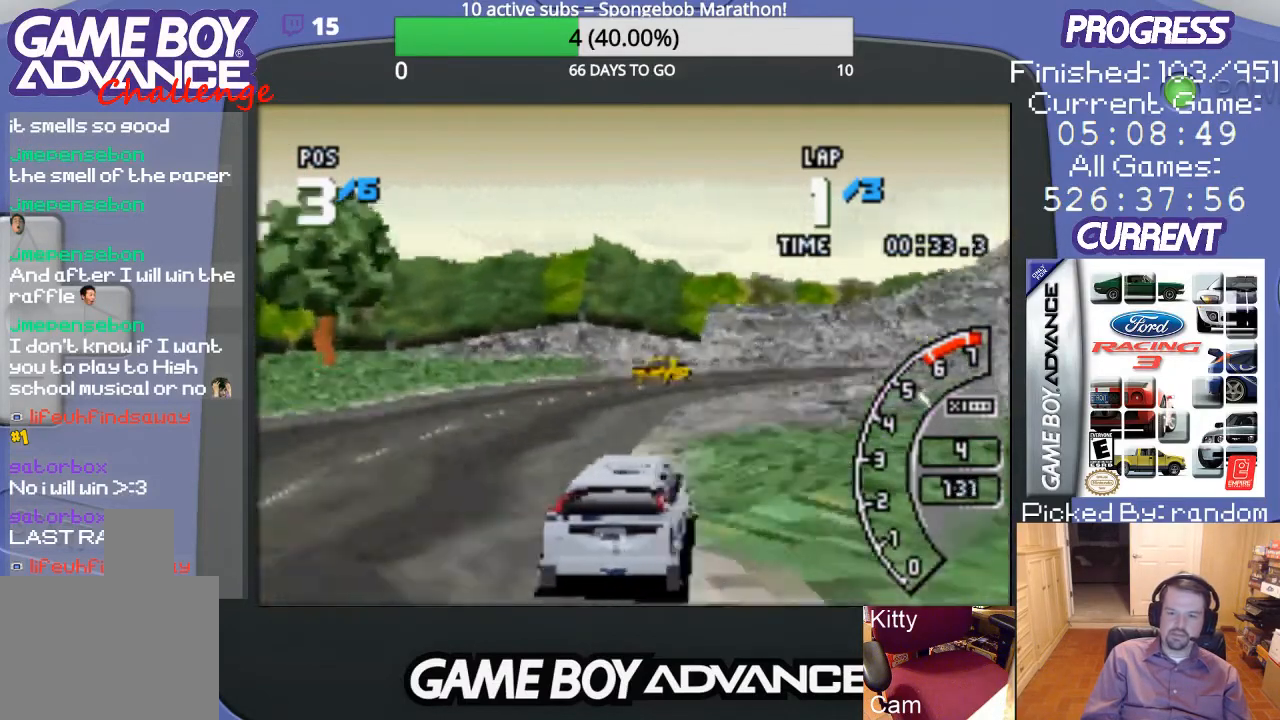
{"buttons": ["A"], "events": [[100, "DPAD_RIGHT", "down"], [433, "DPAD_RIGHT", "up"]]}
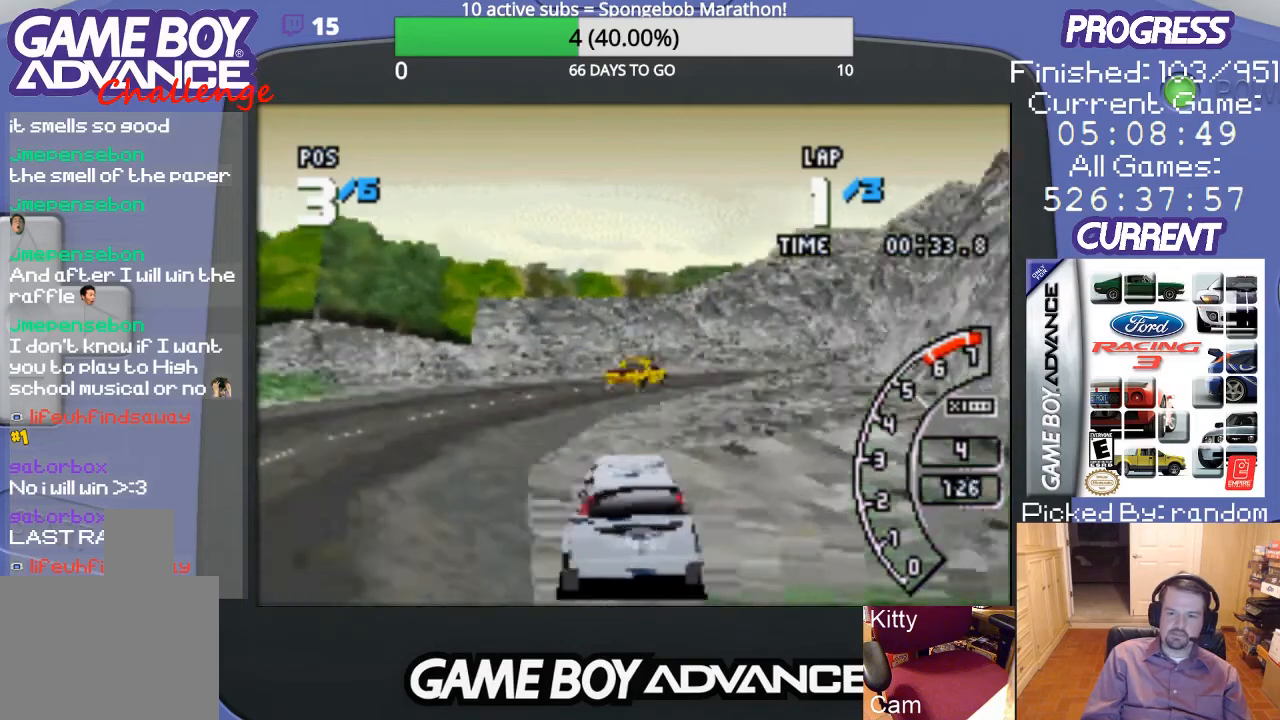
{"buttons": ["A", "DPAD_RIGHT"], "events": [[233, "DPAD_RIGHT", "down"]]}
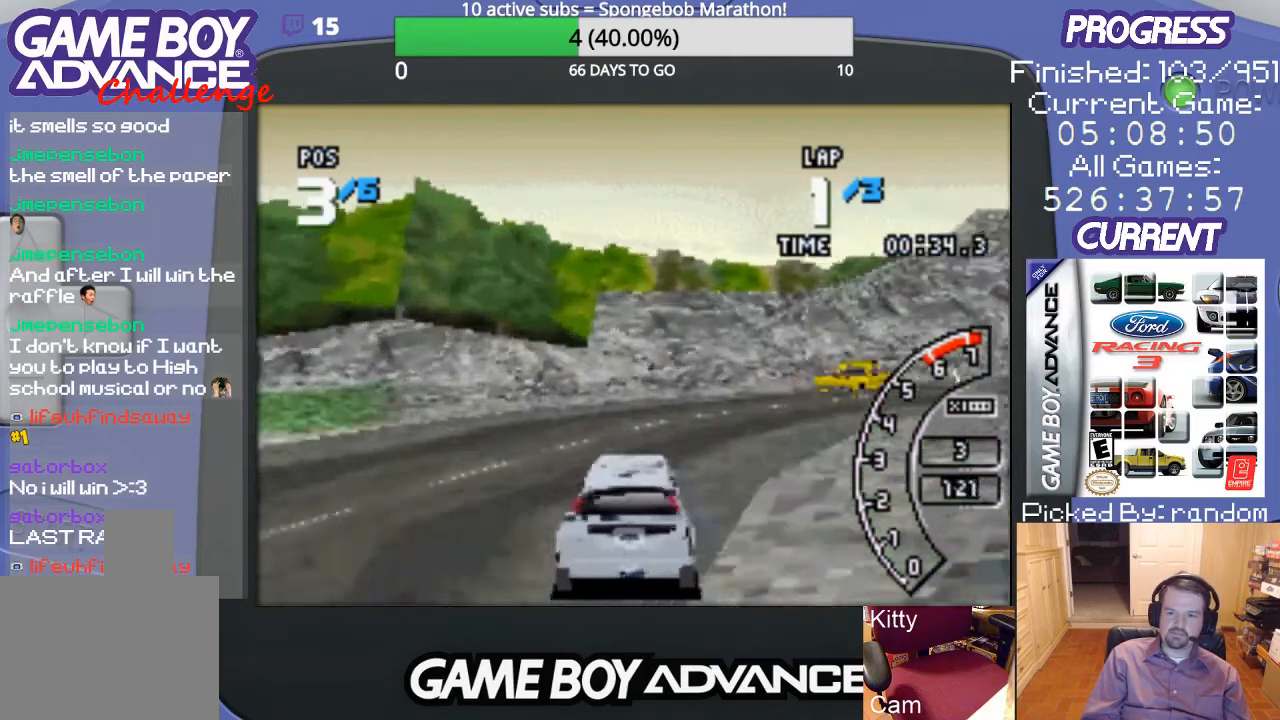
{"buttons": ["A"], "events": [[67, "DPAD_UP", "down"], [200, "A", "up"], [233, "A", "down"], [267, "DPAD_UP", "up"], [400, "DPAD_RIGHT", "up"]]}
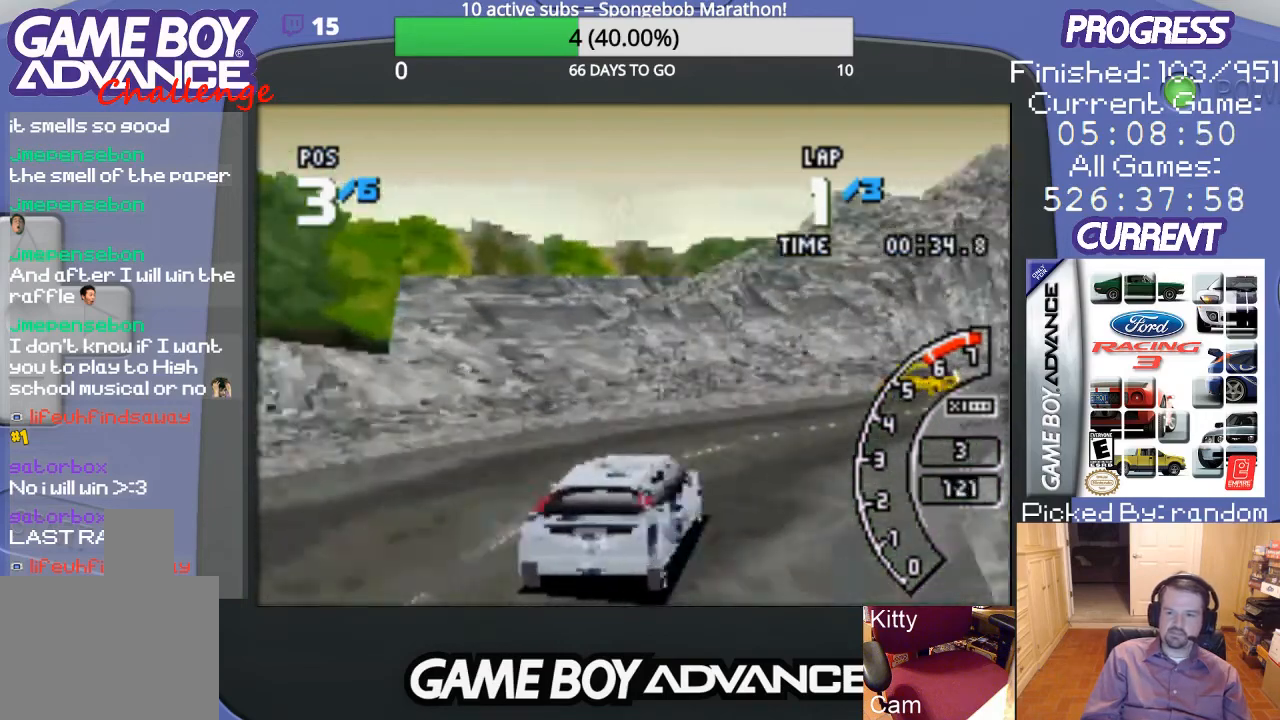
{"buttons": ["A"], "events": [[67, "DPAD_RIGHT", "down"], [433, "DPAD_RIGHT", "up"]]}
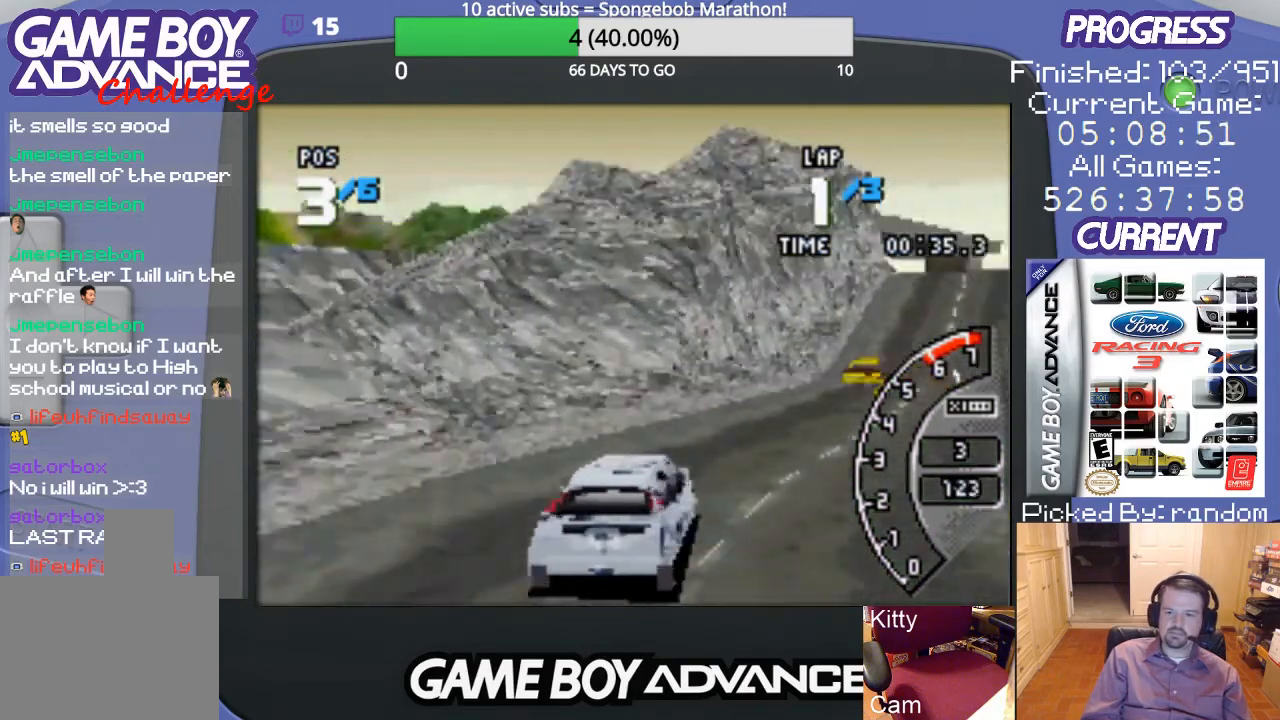
{"buttons": ["A"], "events": [[33, "DPAD_RIGHT", "down"], [233, "DPAD_RIGHT", "up"]]}
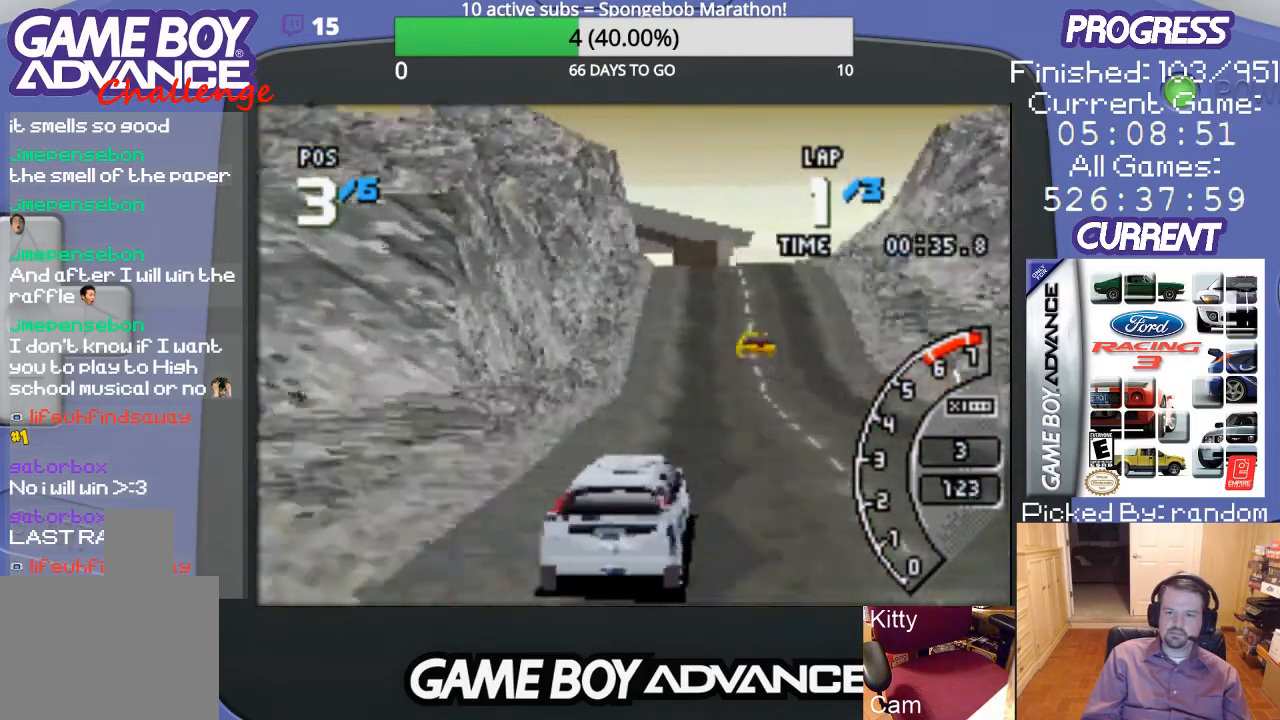
{"buttons": ["A"], "events": []}
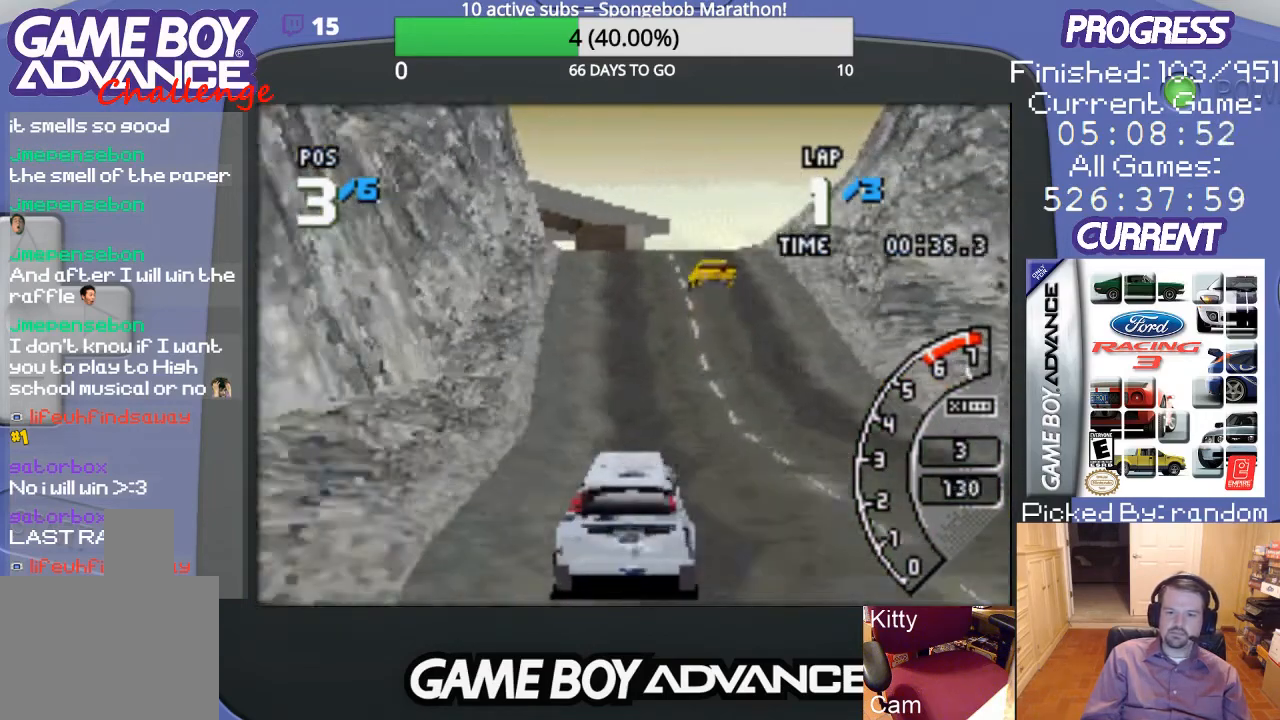
{"buttons": ["A"], "events": [[267, "DPAD_LEFT", "down"], [367, "DPAD_LEFT", "up"]]}
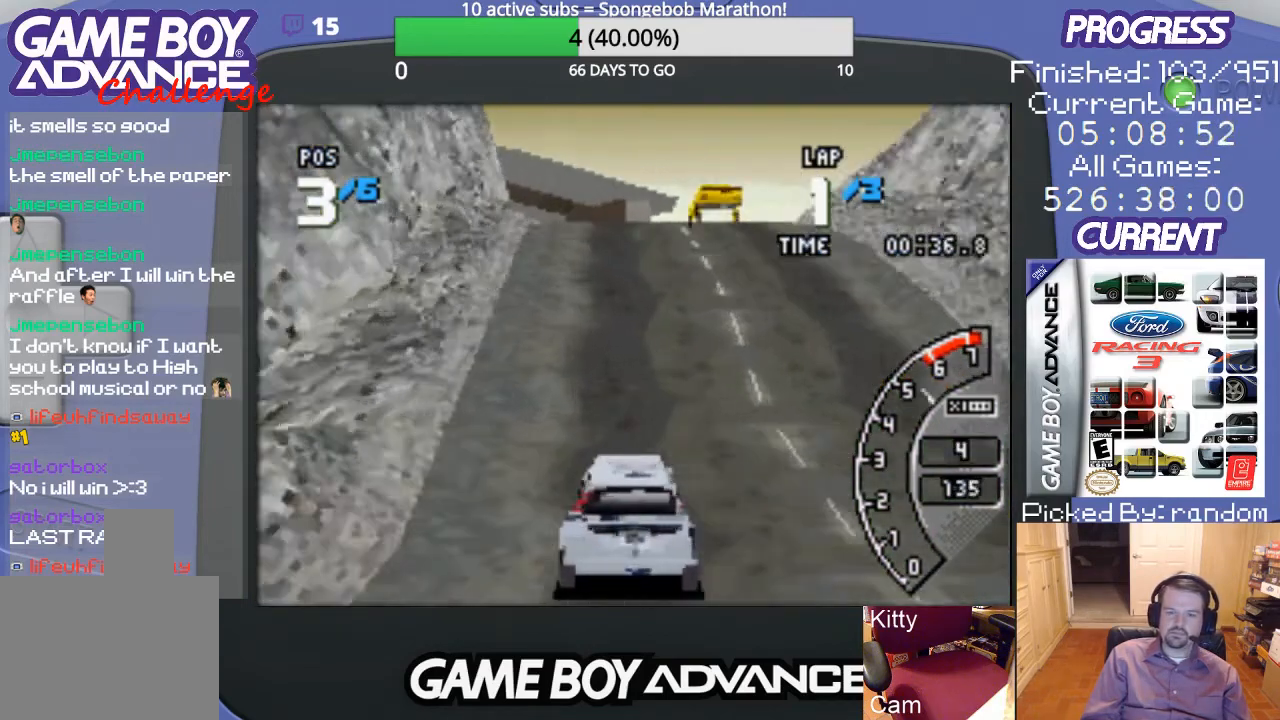
{"buttons": ["A"], "events": []}